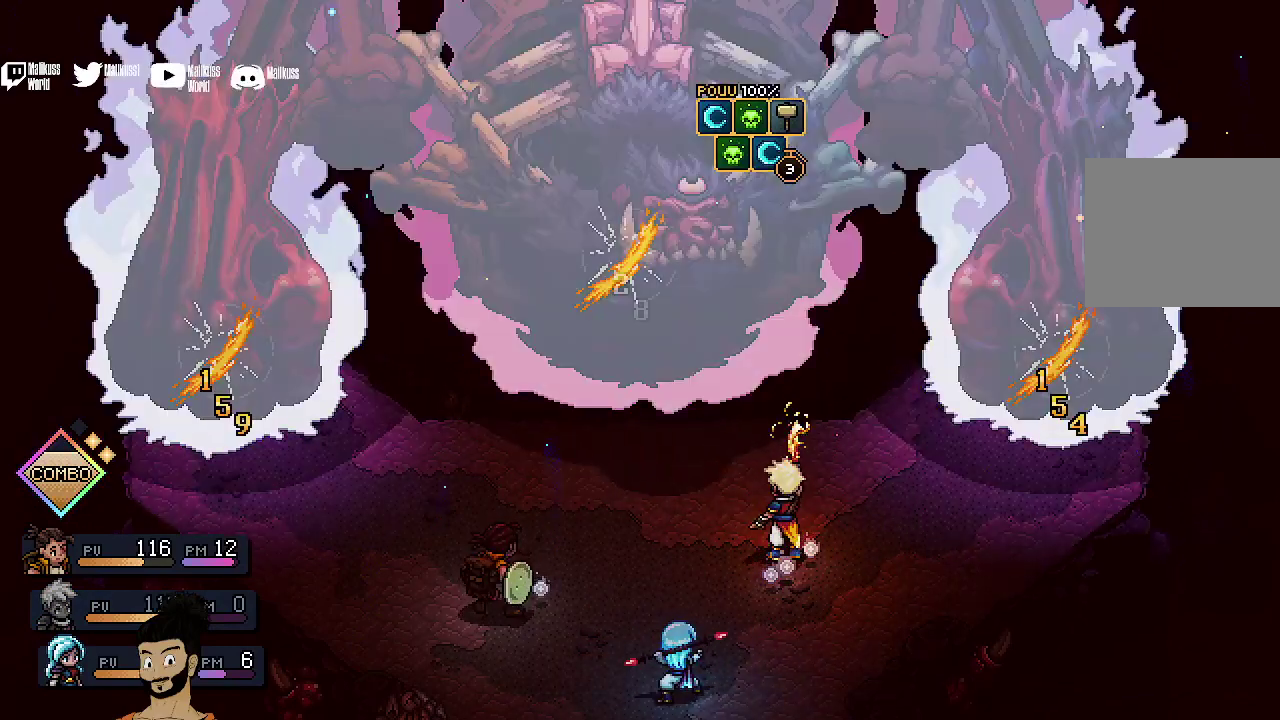
Gameplay with a controller (Xbox layout); each line is a JSON object with the inputs held at the frame after it (dt_ms = milliseconds from this image to that frame). "events" lists button and stick changes between this image and that frame as [ms after this image, input, new state], when the widget could be followed in between. Not read: L1 L3 R1 R3 right_stick.
{"dt_ms": 500, "buttons": ["A"], "left_stick": "center", "events": [[433, "A", "down"]]}
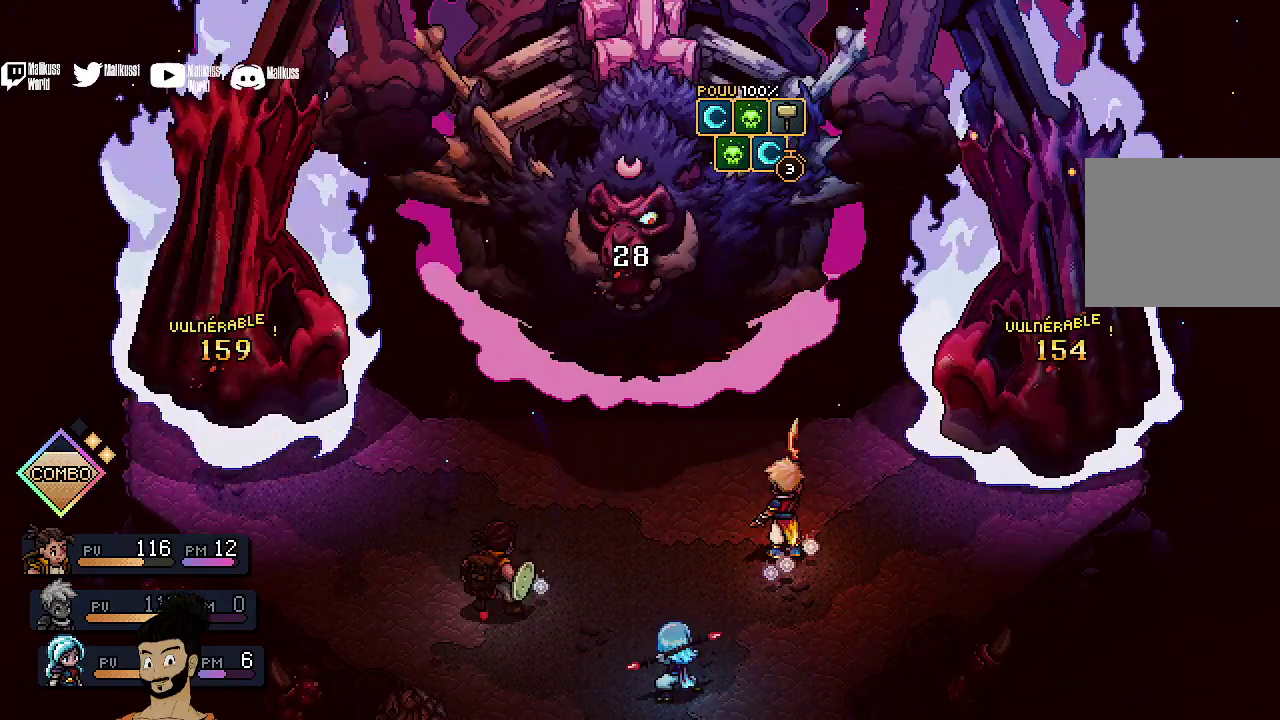
{"dt_ms": 400, "buttons": [], "left_stick": "center", "events": [[33, "A", "up"]]}
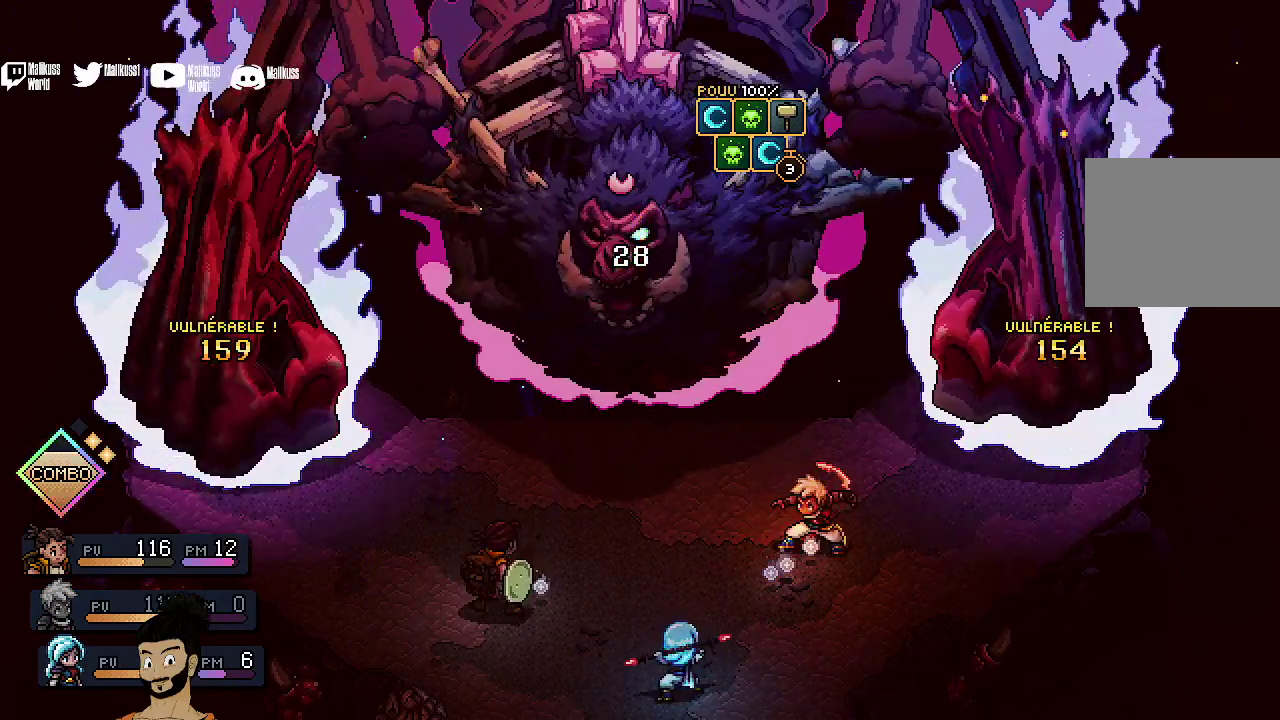
{"dt_ms": 500, "buttons": [], "left_stick": "center", "events": []}
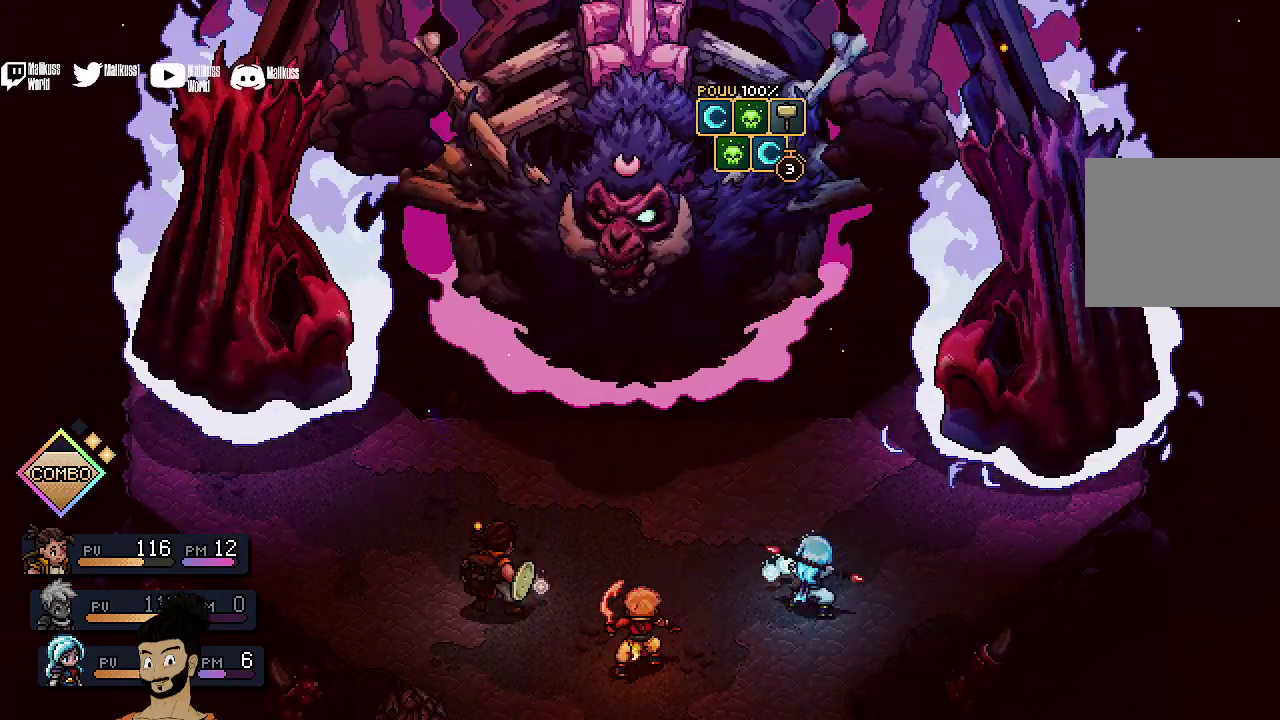
{"dt_ms": 600, "buttons": [], "left_stick": "center", "events": []}
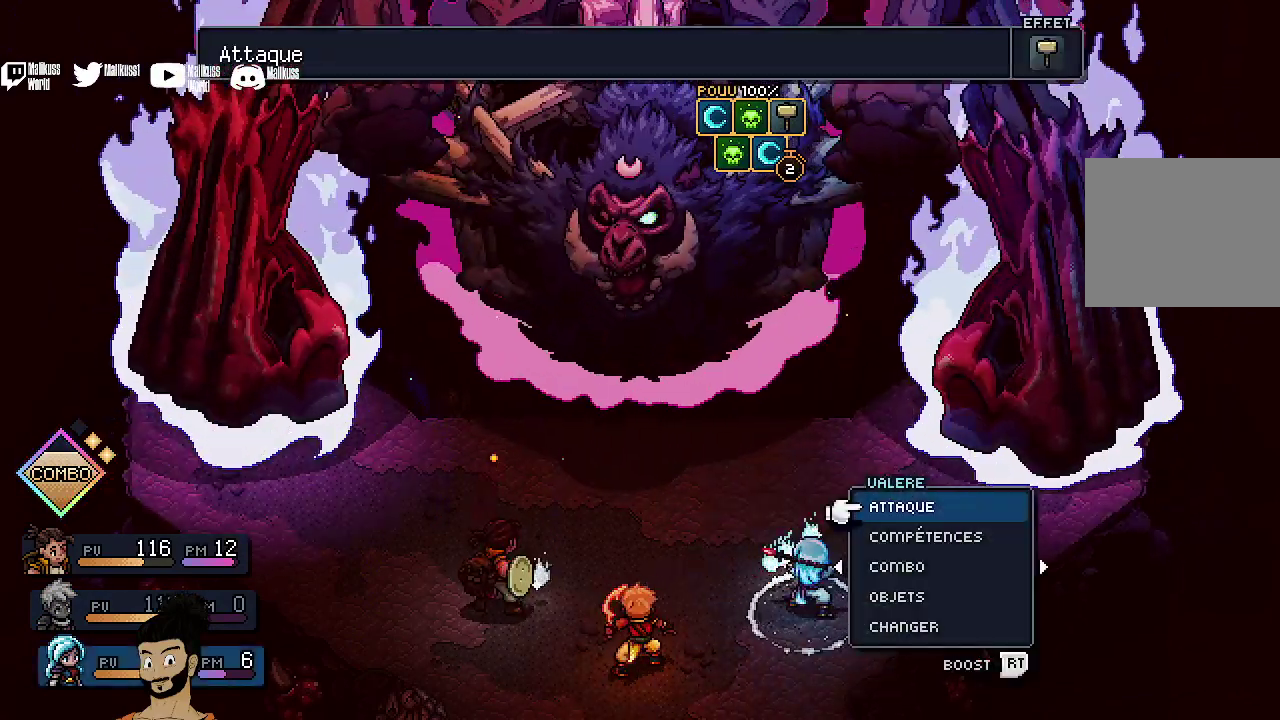
{"dt_ms": 500, "buttons": ["A"], "left_stick": "center", "events": [[333, "DPAD_DOWN", "down"], [400, "DPAD_DOWN", "up"], [433, "A", "down"]]}
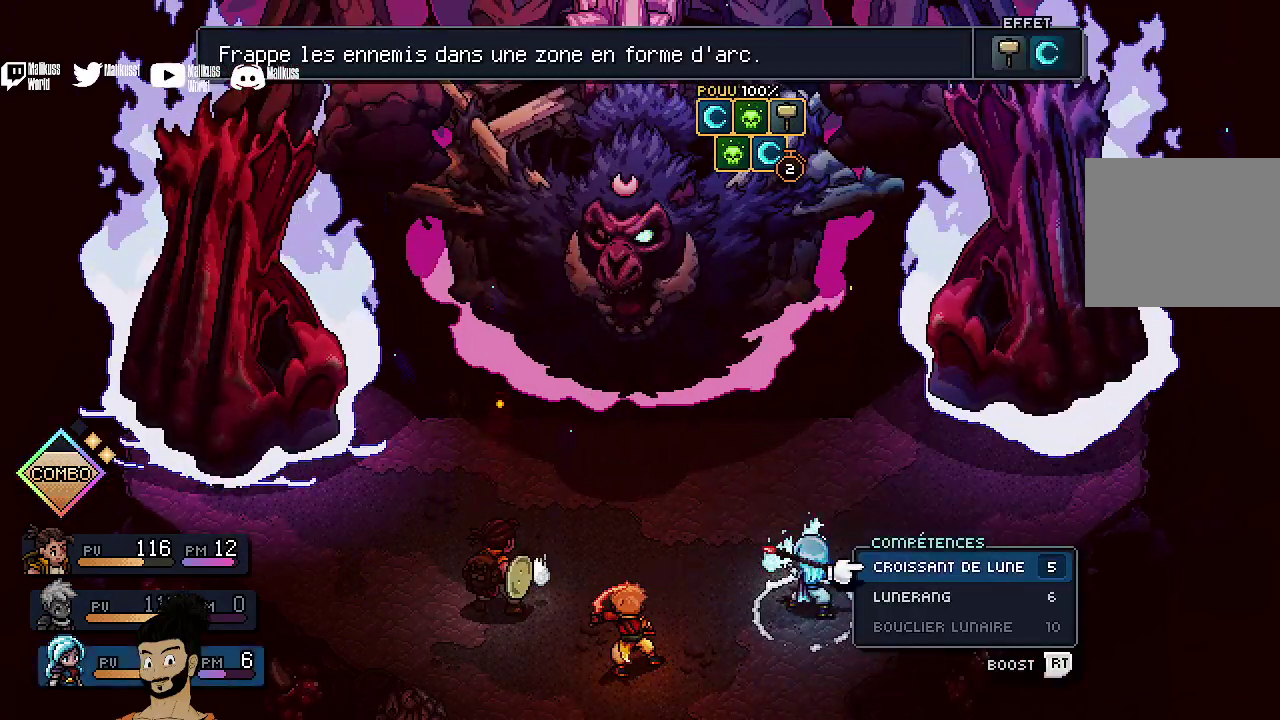
{"dt_ms": 400, "buttons": [], "left_stick": "center", "events": [[33, "A", "up"]]}
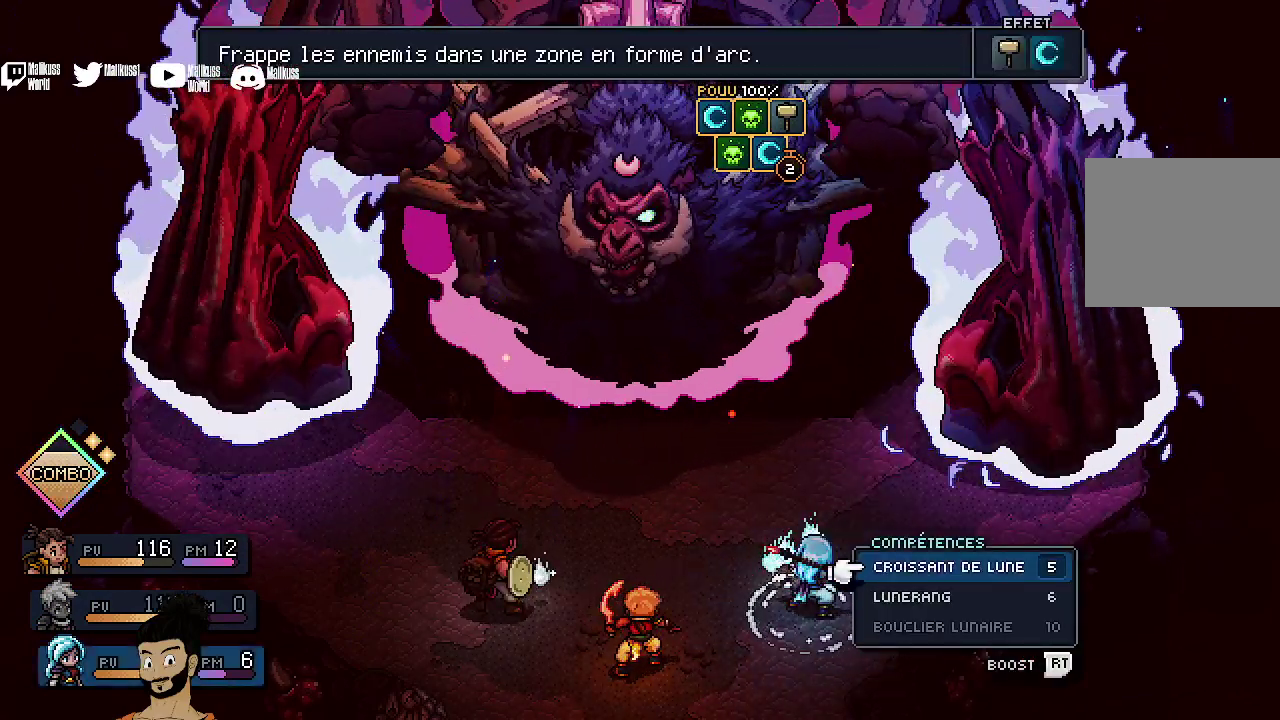
{"dt_ms": 500, "buttons": [], "left_stick": "center", "events": [[400, "DPAD_DOWN", "down"], [500, "DPAD_DOWN", "up"]]}
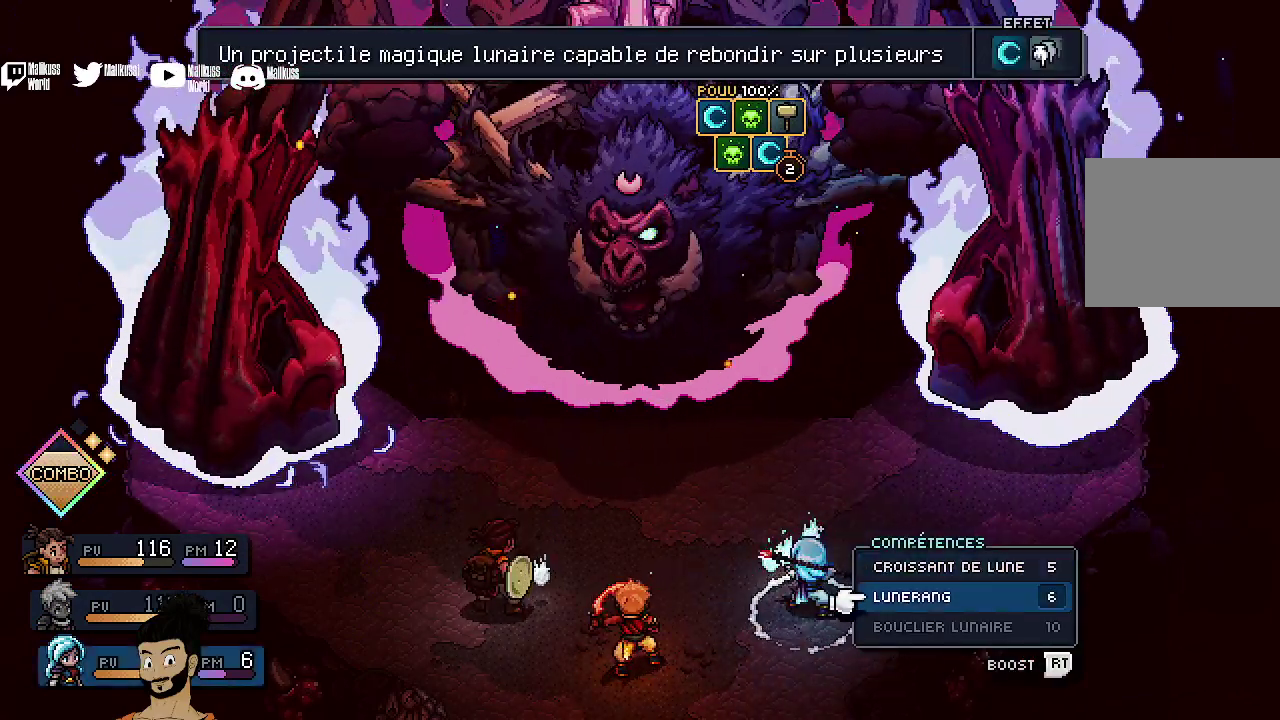
{"dt_ms": 500, "buttons": [], "left_stick": "center", "events": [[100, "A", "down"], [267, "A", "up"]]}
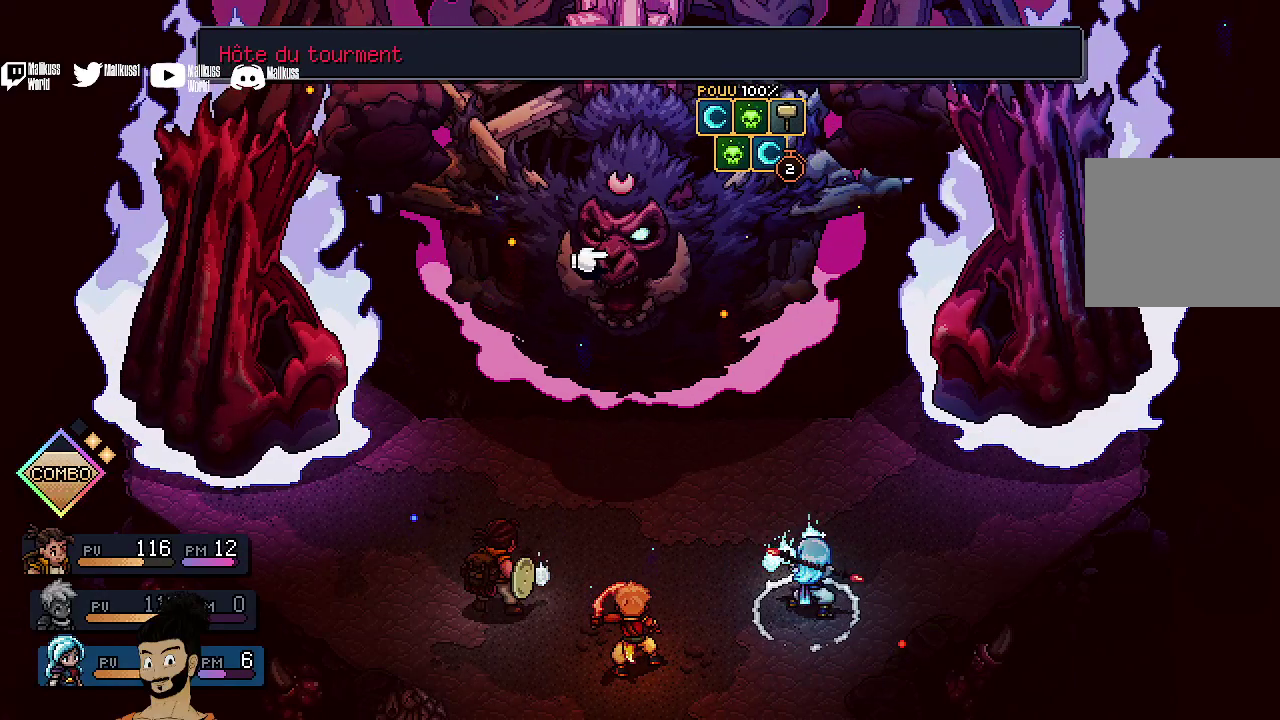
{"dt_ms": 400, "buttons": [], "left_stick": "center", "events": []}
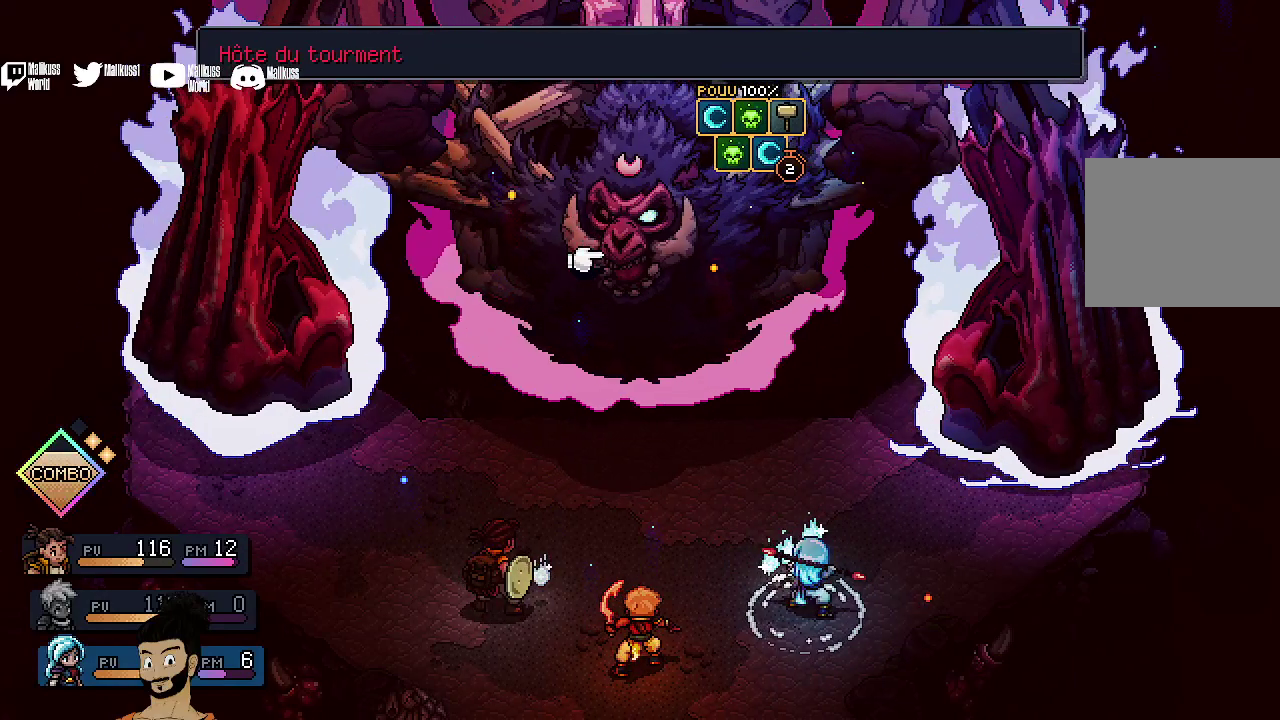
{"dt_ms": 500, "buttons": [], "left_stick": "center", "events": [[200, "A", "down"], [300, "A", "up"]]}
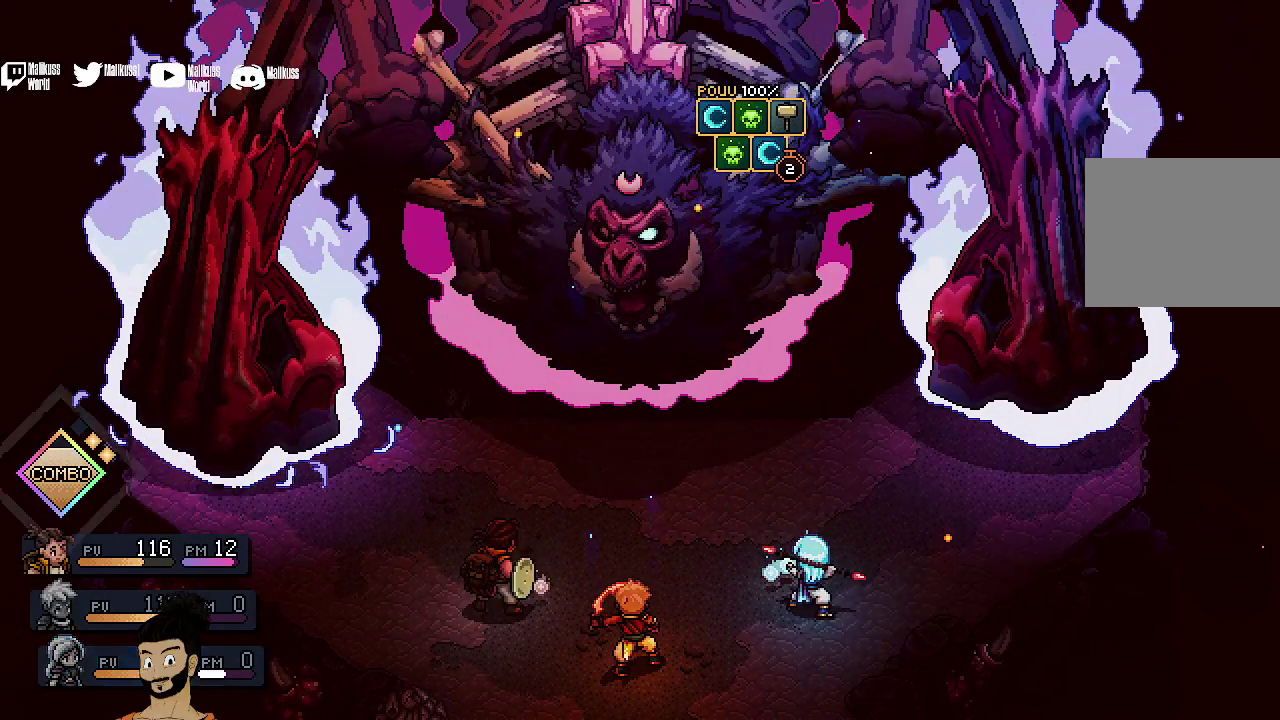
{"dt_ms": 500, "buttons": [], "left_stick": "center", "events": []}
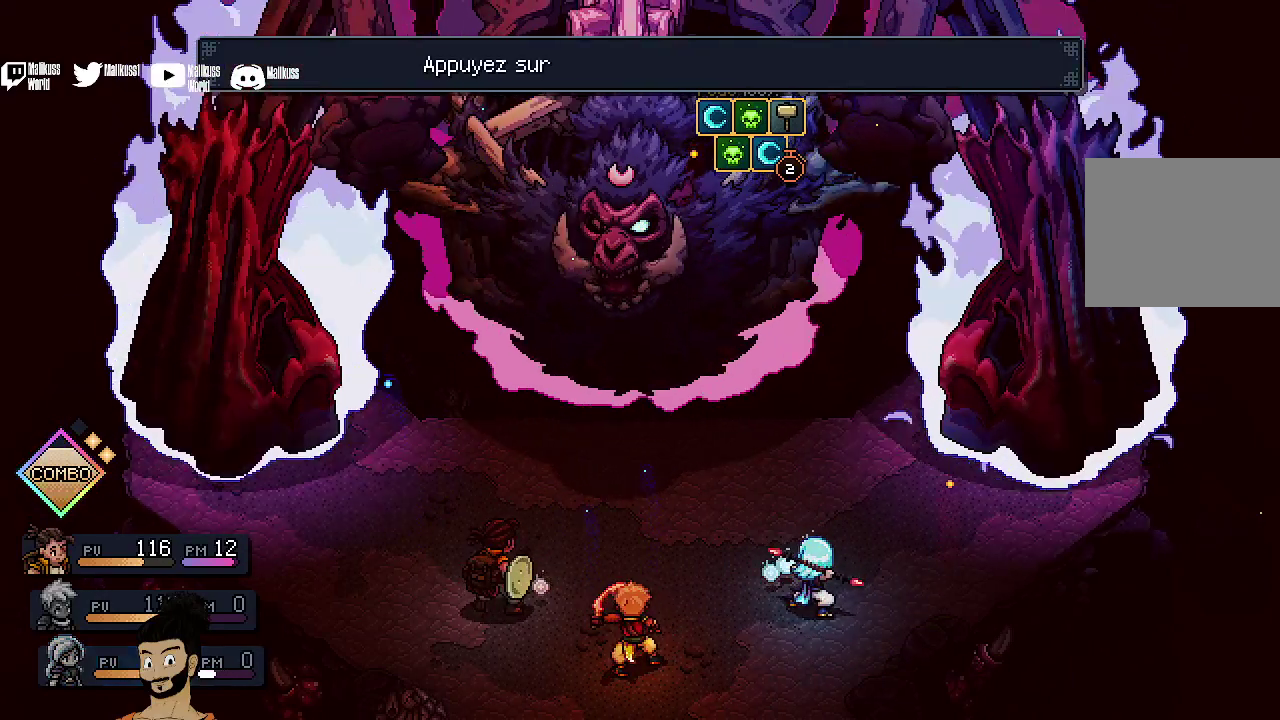
{"dt_ms": 400, "buttons": ["A"], "left_stick": "center", "events": [[367, "A", "down"]]}
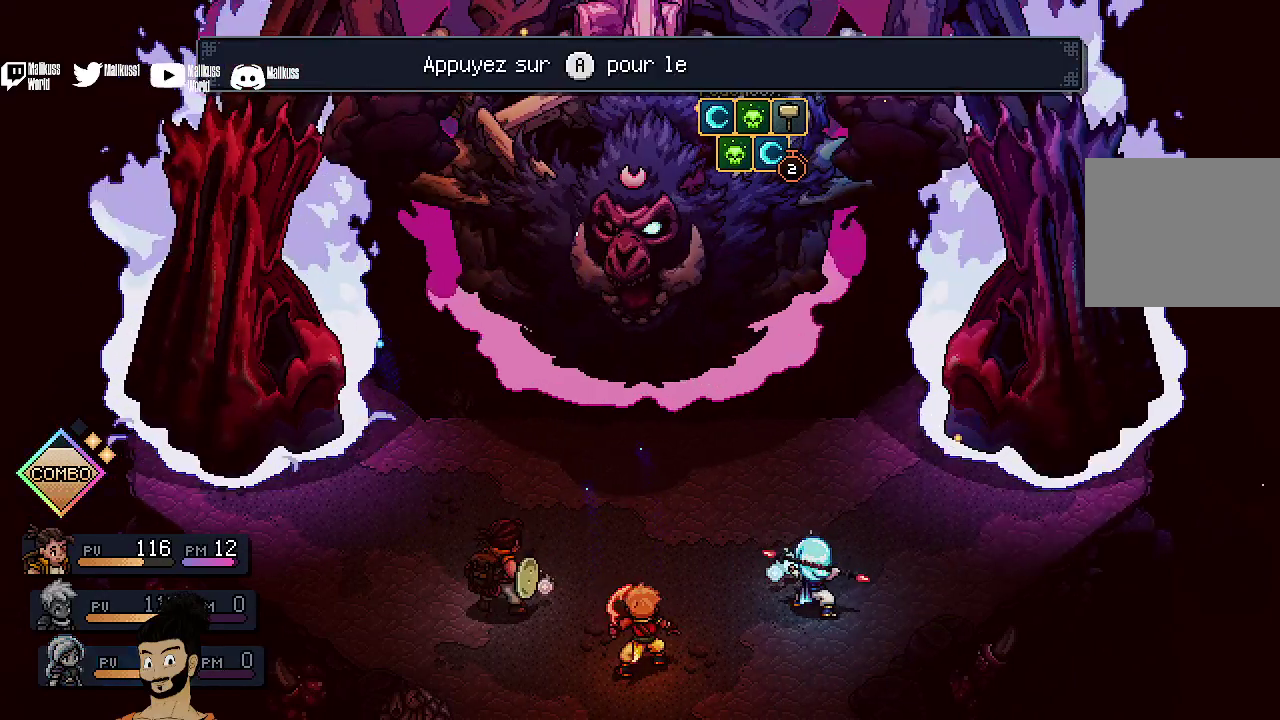
{"dt_ms": 500, "buttons": [], "left_stick": "center", "events": [[100, "A", "up"], [200, "A", "down"], [267, "A", "up"], [400, "A", "down"], [467, "A", "up"]]}
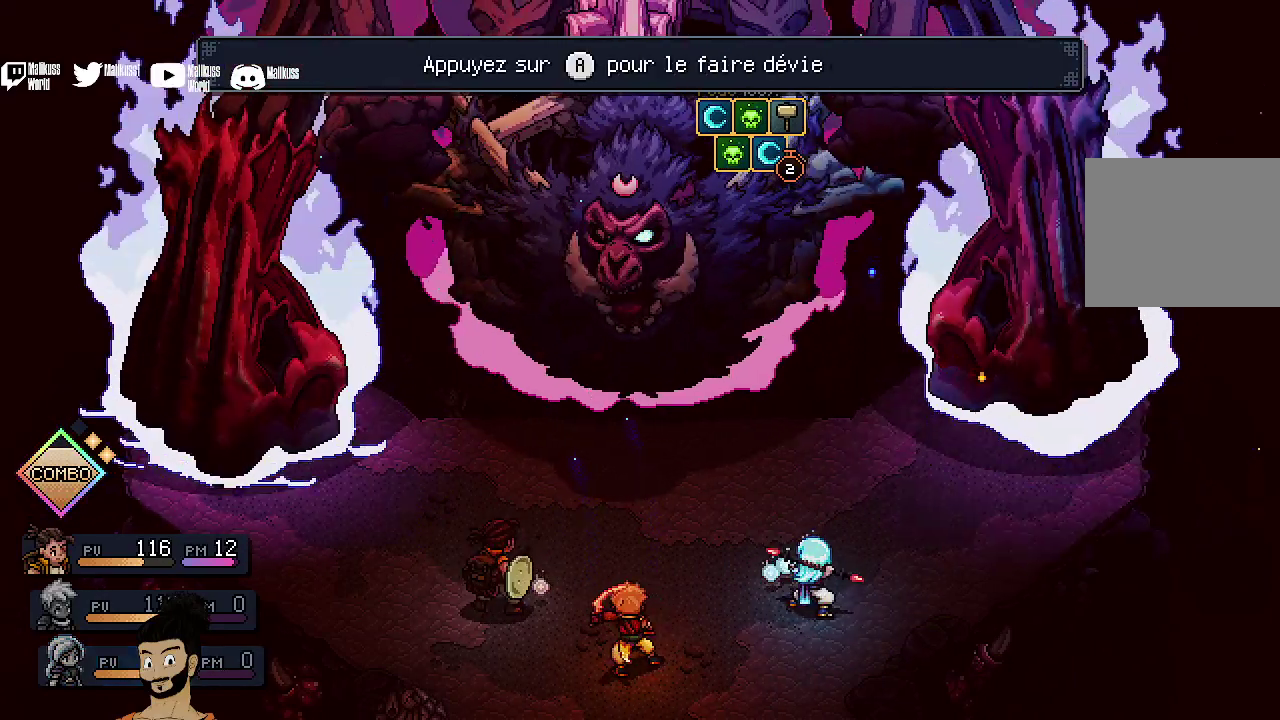
{"dt_ms": 400, "buttons": [], "left_stick": "center", "events": [[100, "A", "down"], [167, "A", "up"], [300, "A", "down"], [367, "A", "up"]]}
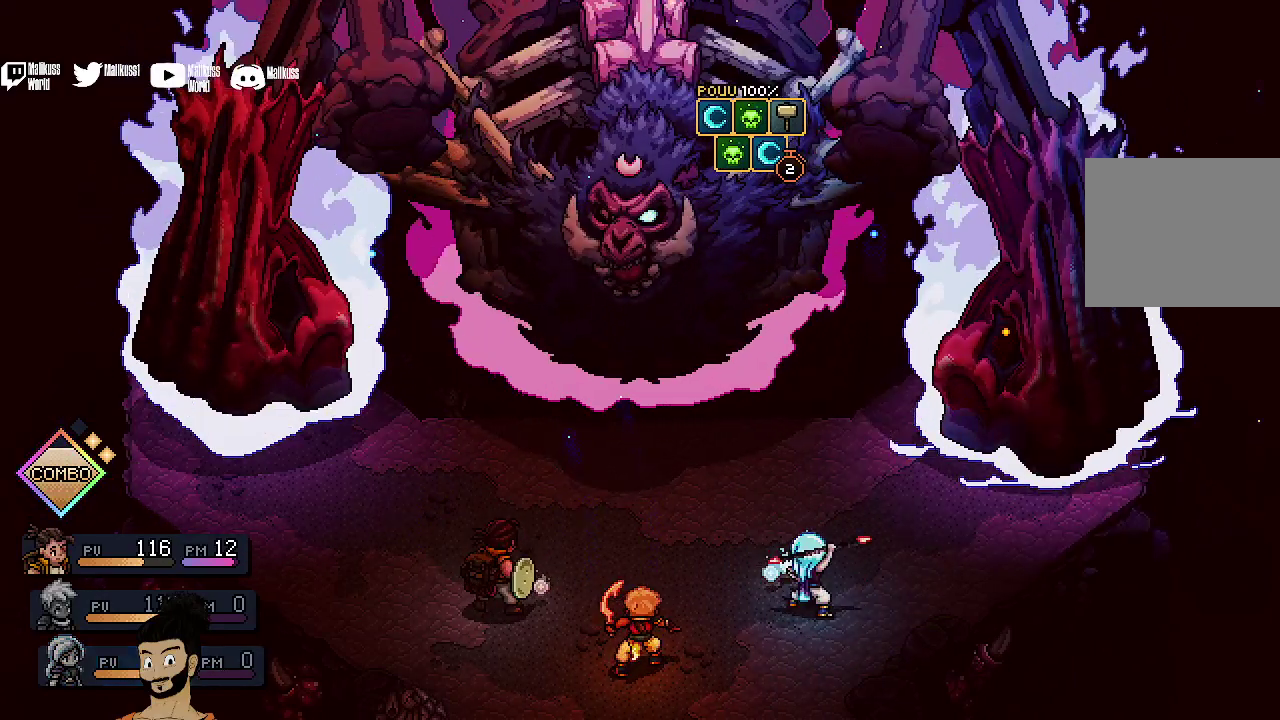
{"dt_ms": 500, "buttons": [], "left_stick": "center", "events": [[100, "A", "down"], [167, "A", "up"], [333, "A", "down"], [400, "A", "up"]]}
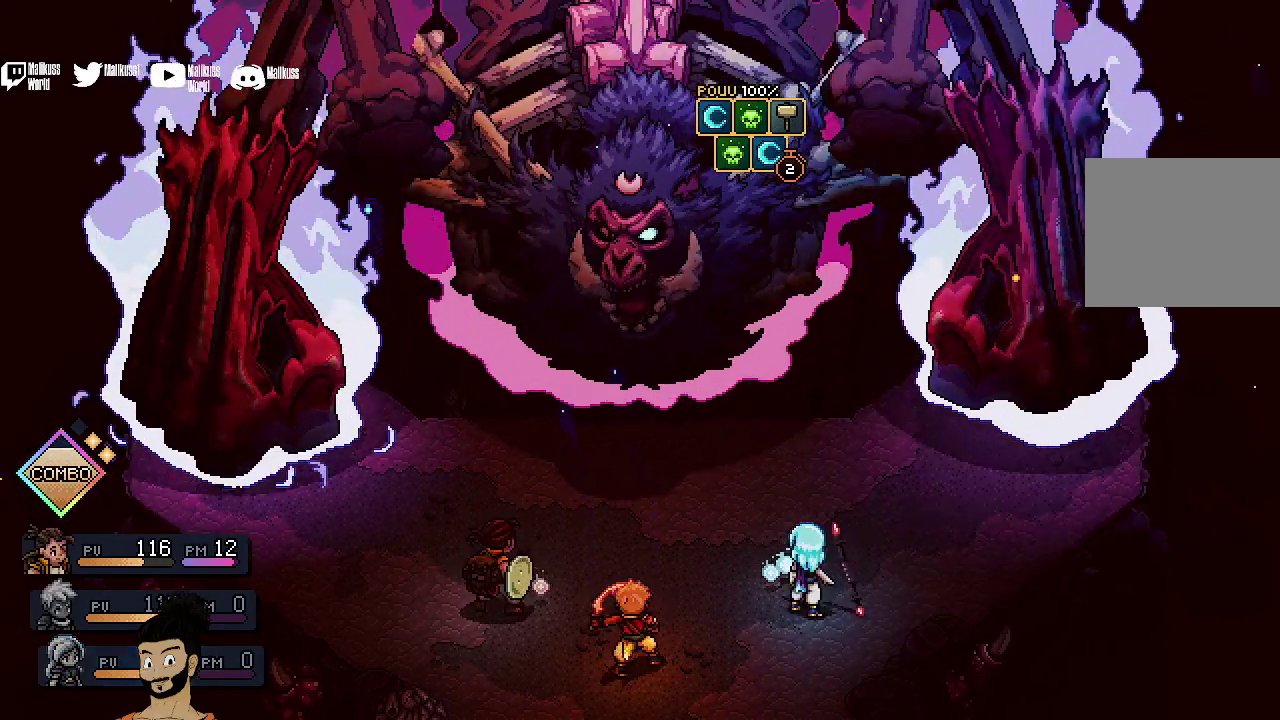
{"dt_ms": 500, "buttons": [], "left_stick": "center", "events": []}
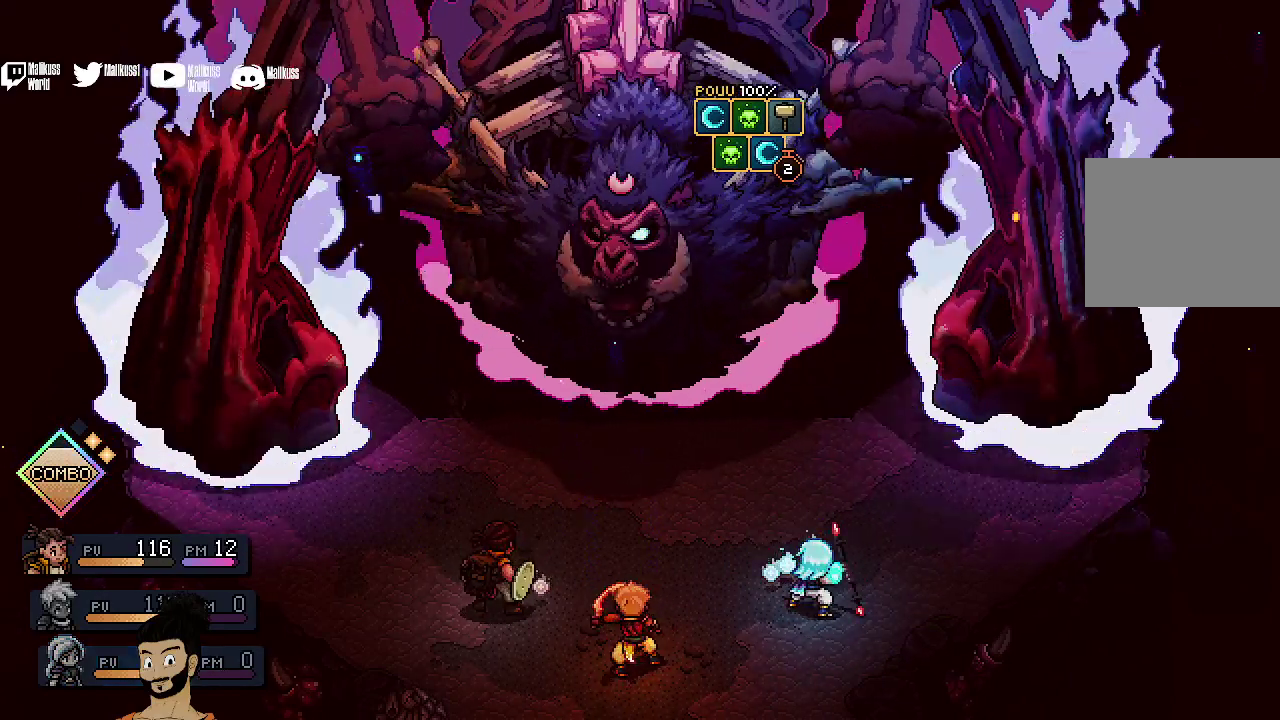
{"dt_ms": 500, "buttons": [], "left_stick": "center", "events": []}
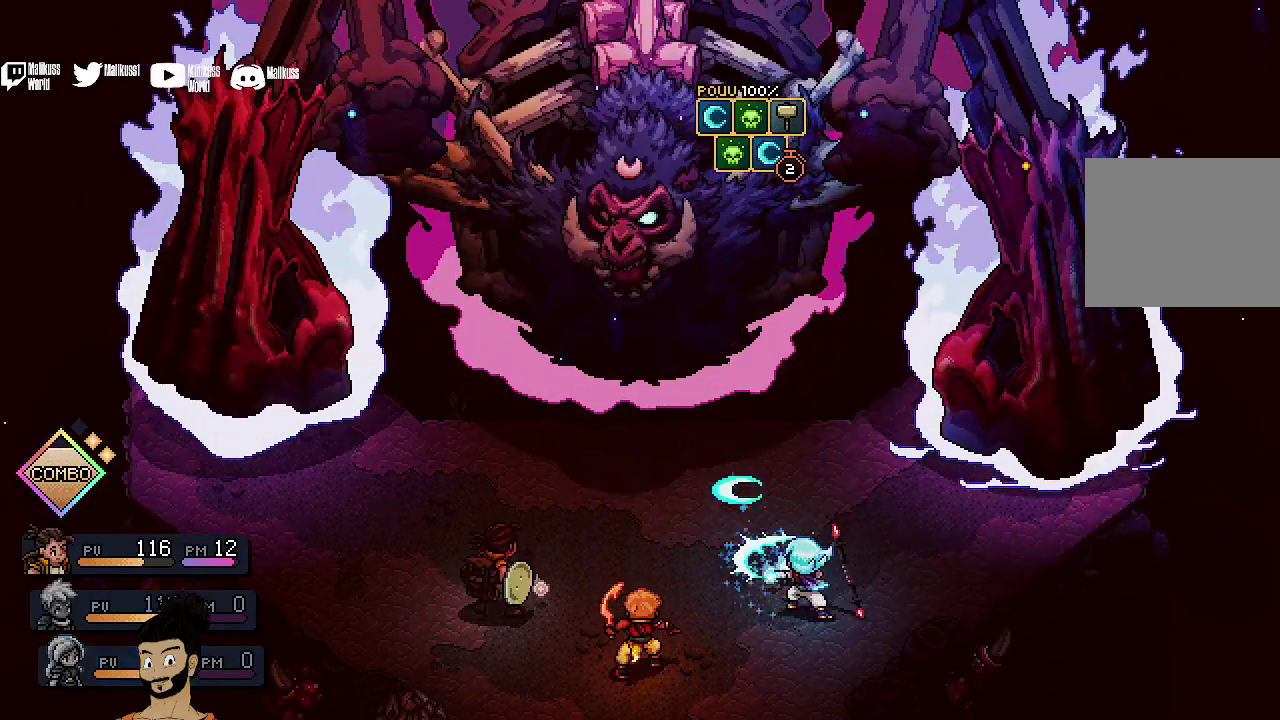
{"dt_ms": 500, "buttons": [], "left_stick": "center", "events": []}
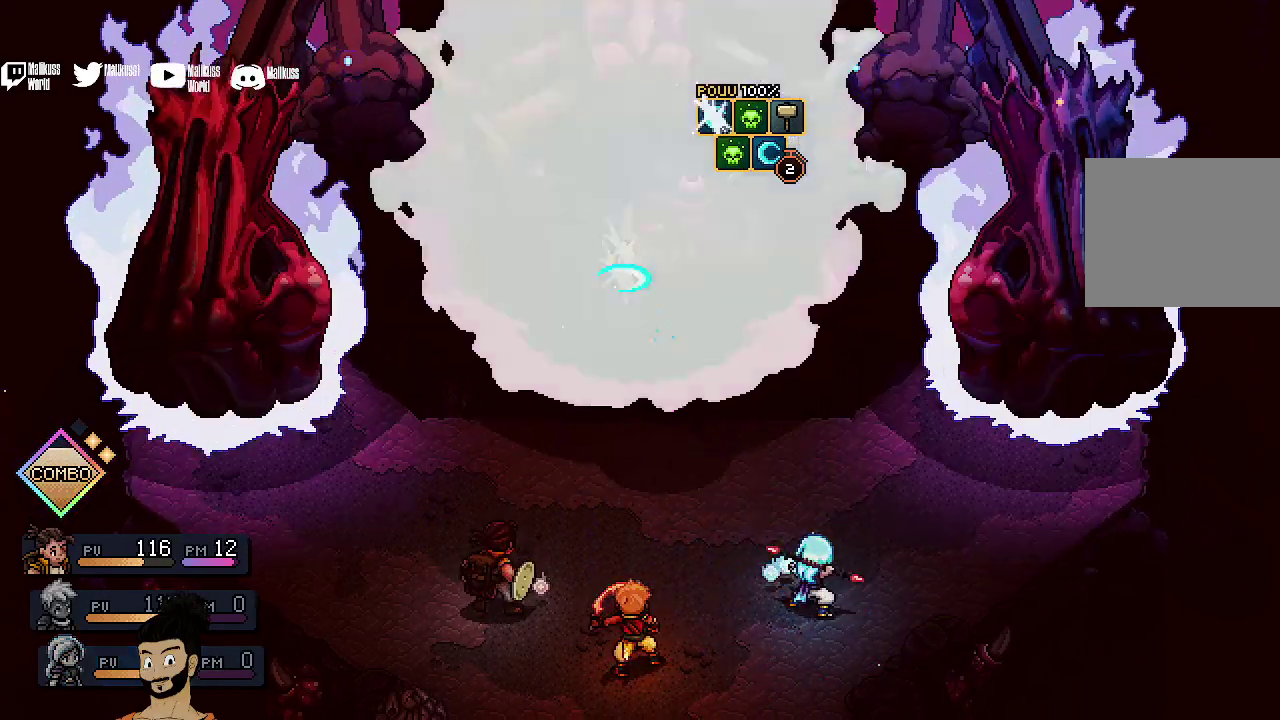
{"dt_ms": 600, "buttons": ["A"], "left_stick": "center", "events": [[600, "A", "down"]]}
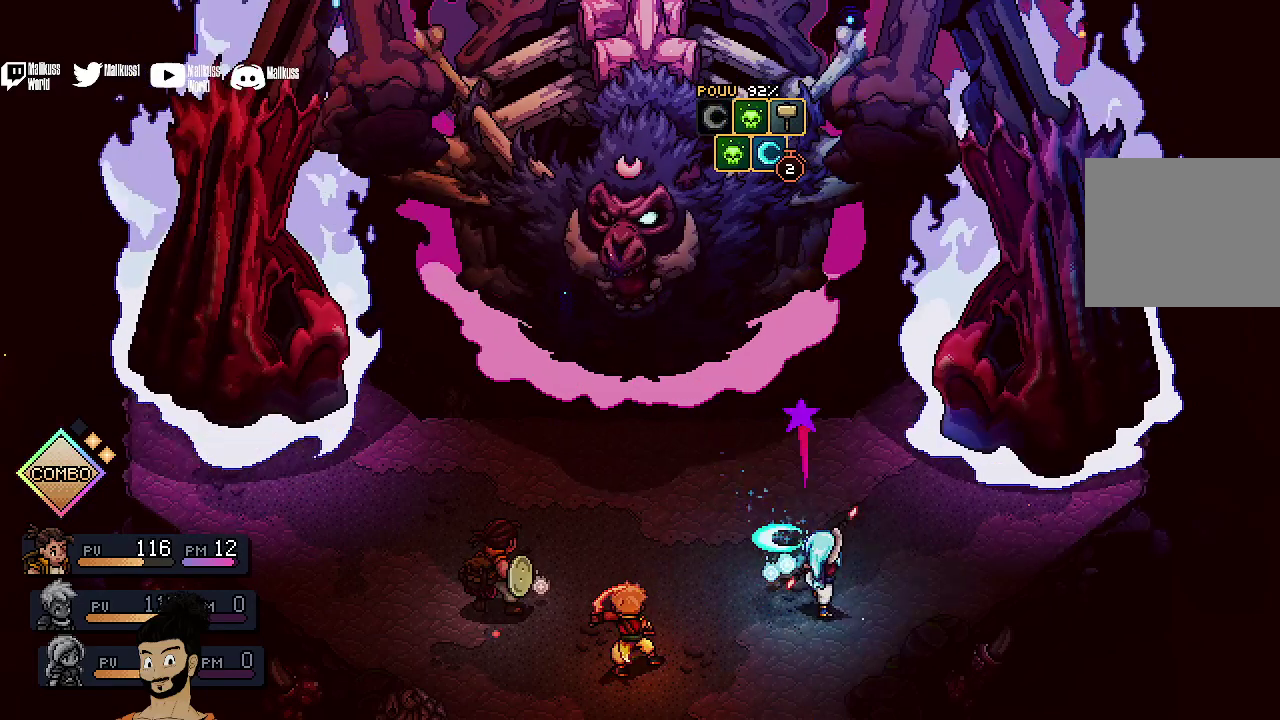
{"dt_ms": 500, "buttons": [], "left_stick": "center", "events": [[233, "A", "up"]]}
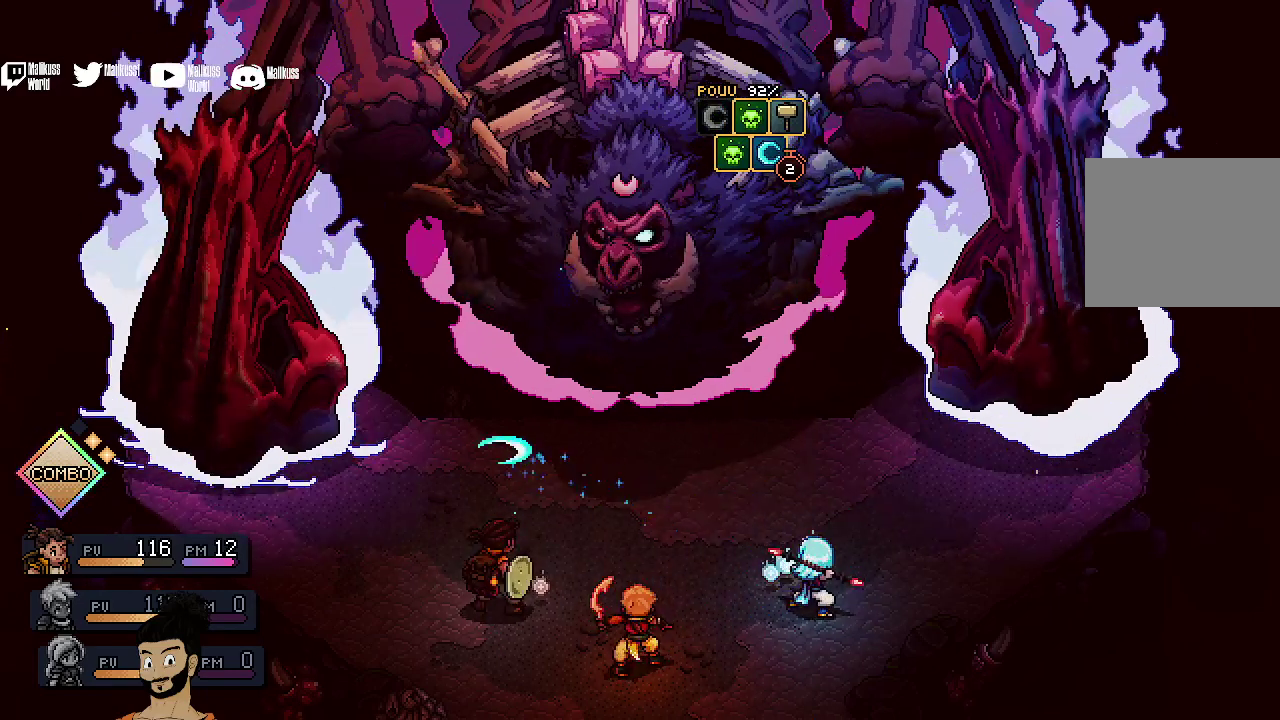
{"dt_ms": 400, "buttons": [], "left_stick": "center", "events": []}
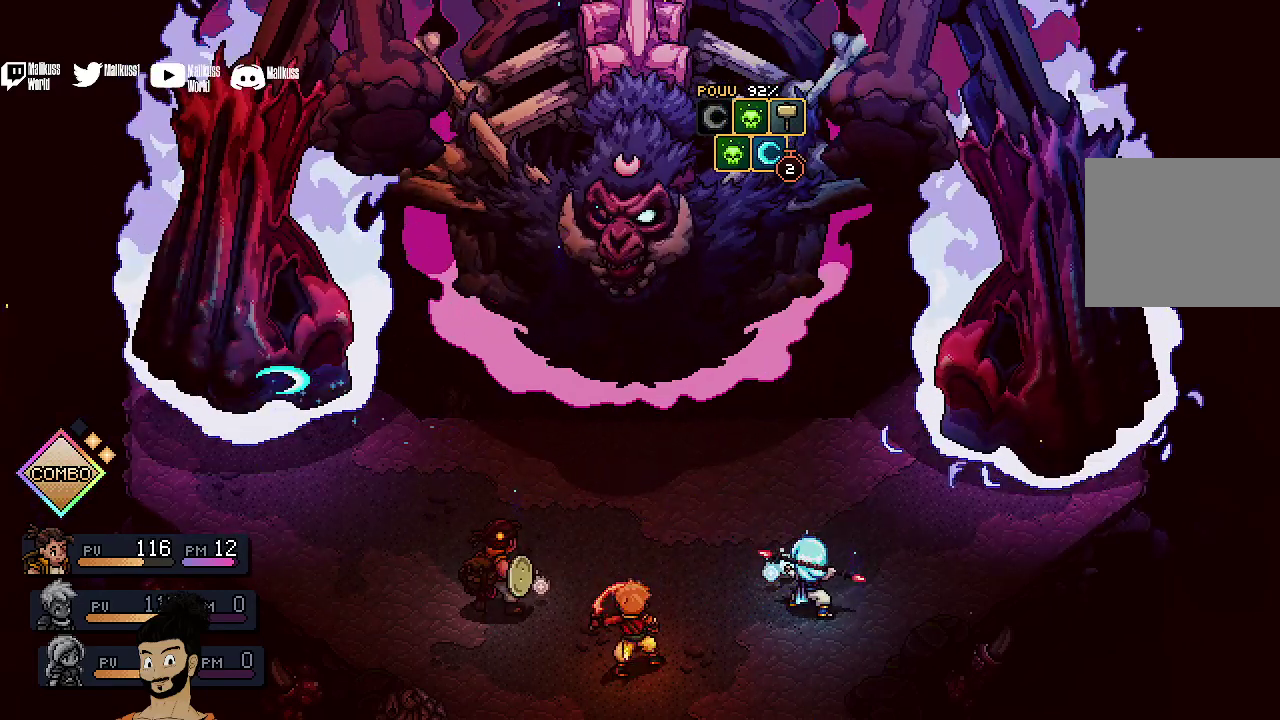
{"dt_ms": 700, "buttons": [], "left_stick": "center", "events": []}
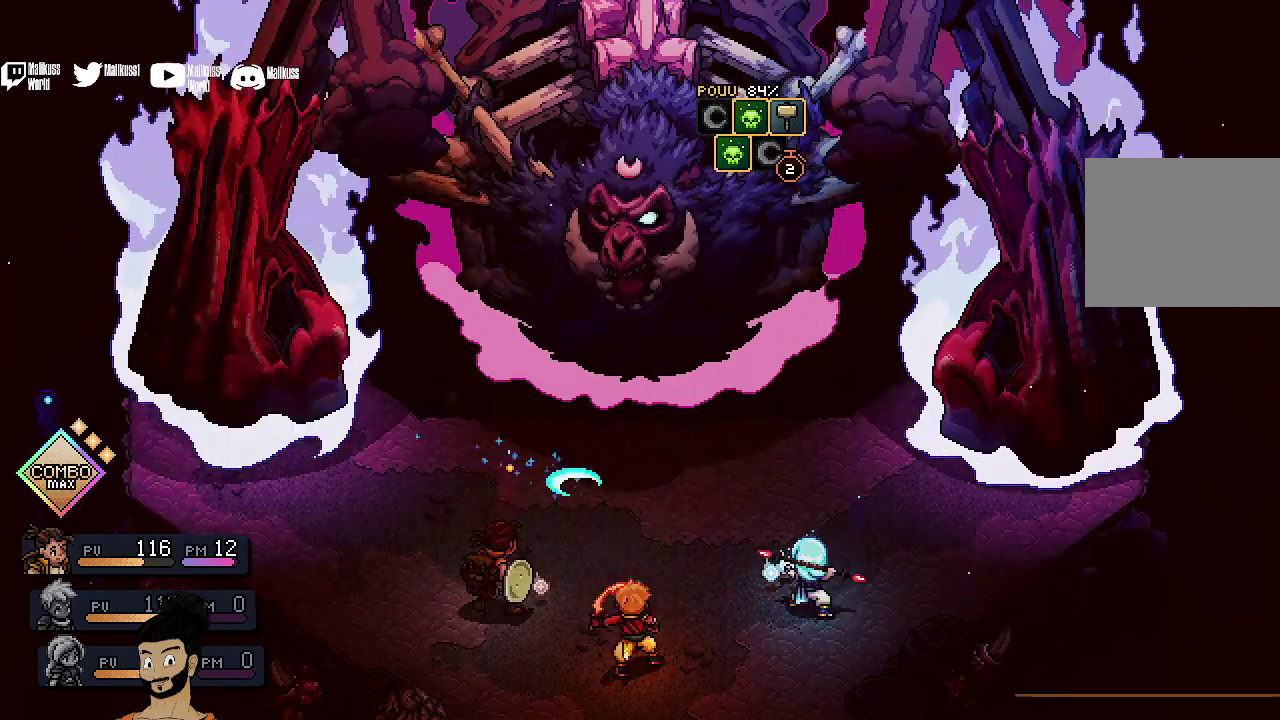
{"dt_ms": 400, "buttons": ["A"], "left_stick": "center", "events": [[267, "A", "down"]]}
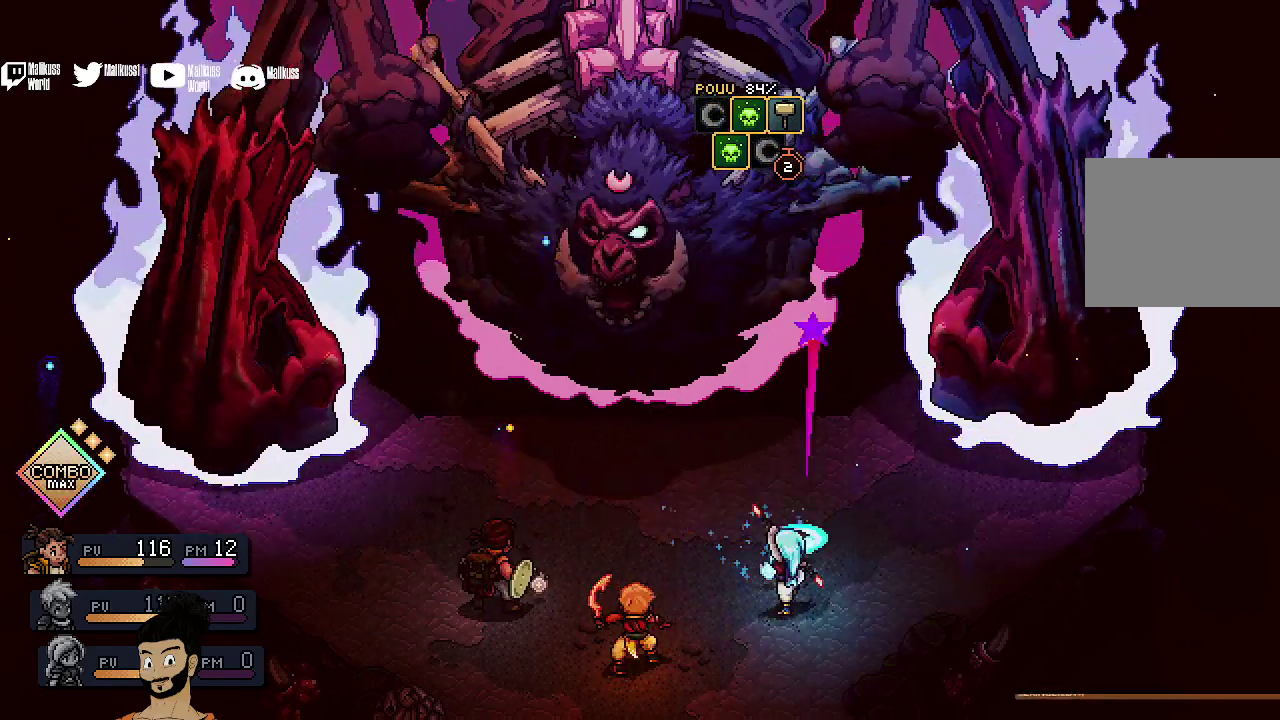
{"dt_ms": 400, "buttons": [], "left_stick": "center", "events": [[233, "A", "up"]]}
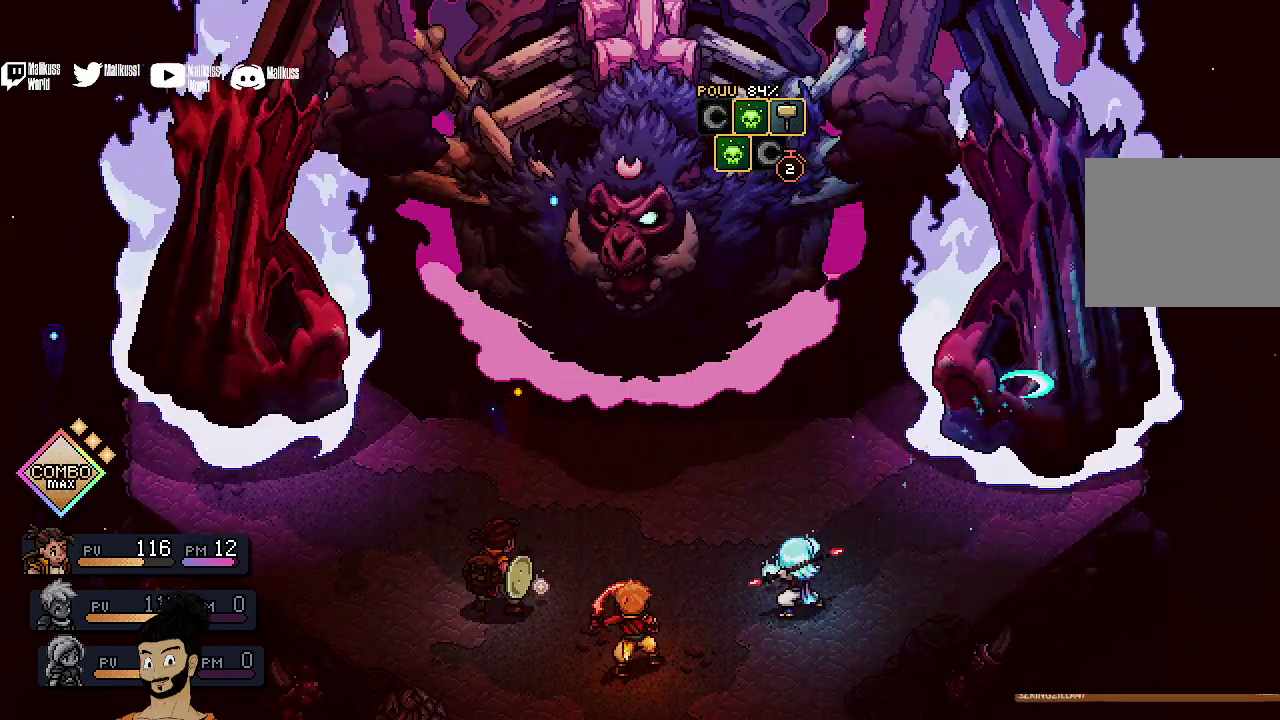
{"dt_ms": 500, "buttons": ["A"], "left_stick": "center", "events": [[233, "A", "down"]]}
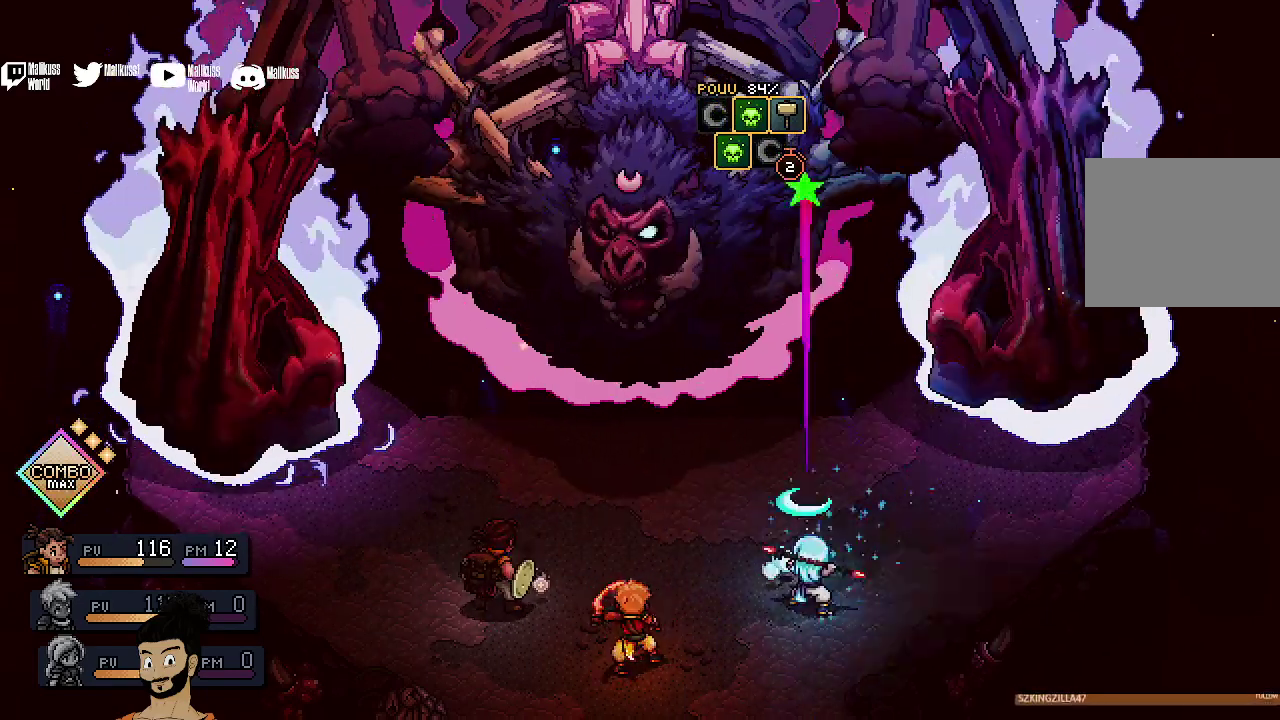
{"dt_ms": 400, "buttons": [], "left_stick": "center", "events": [[333, "A", "up"]]}
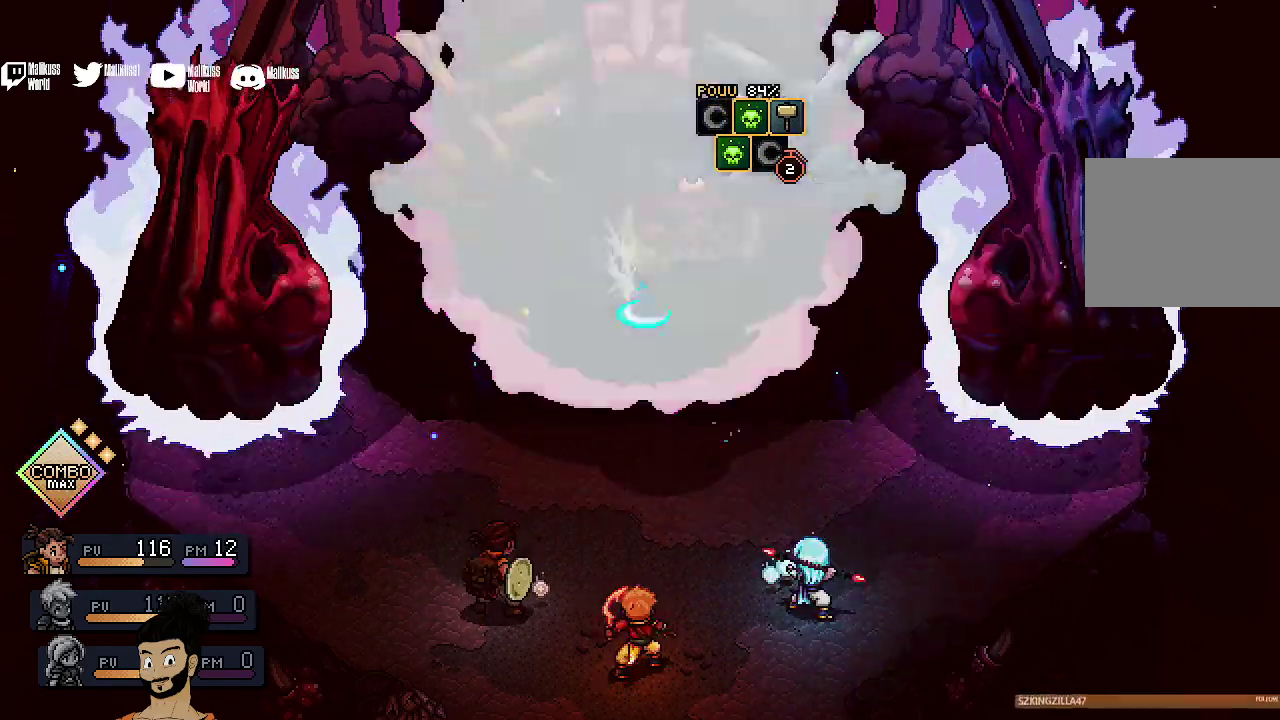
{"dt_ms": 500, "buttons": ["A"], "left_stick": "center", "events": [[300, "A", "down"]]}
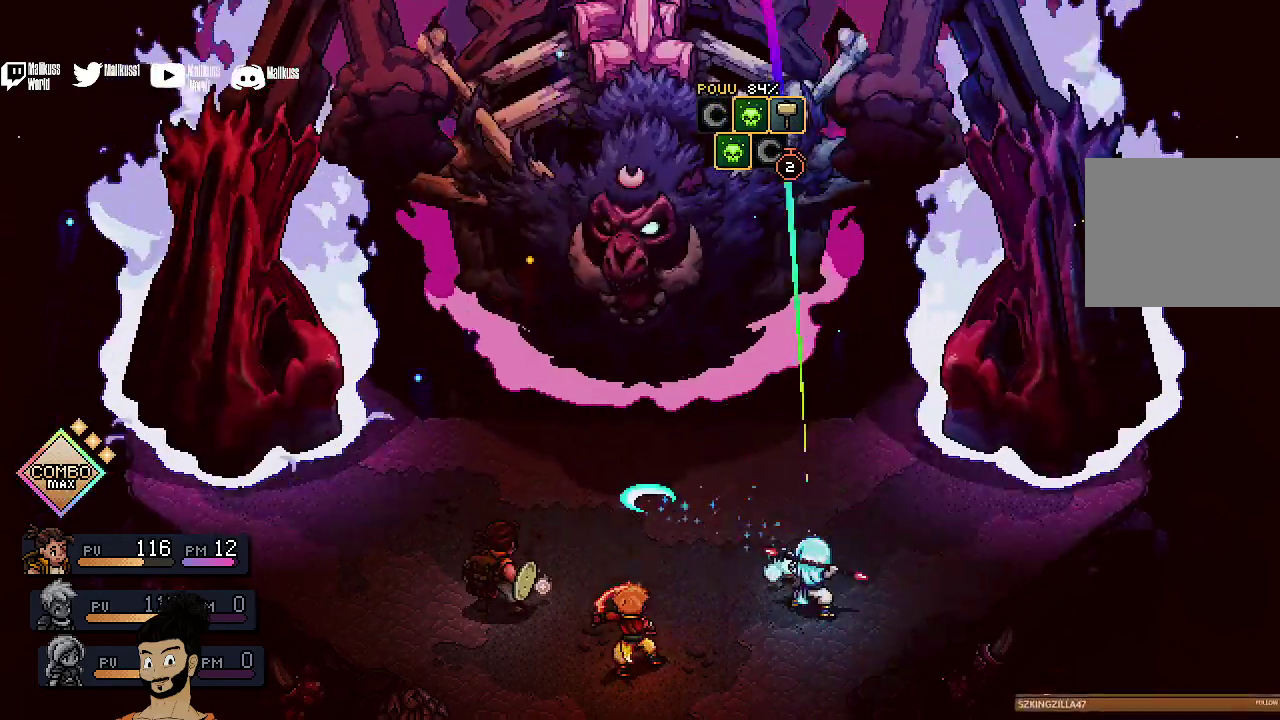
{"dt_ms": 400, "buttons": [], "left_stick": "center", "events": [[67, "A", "up"]]}
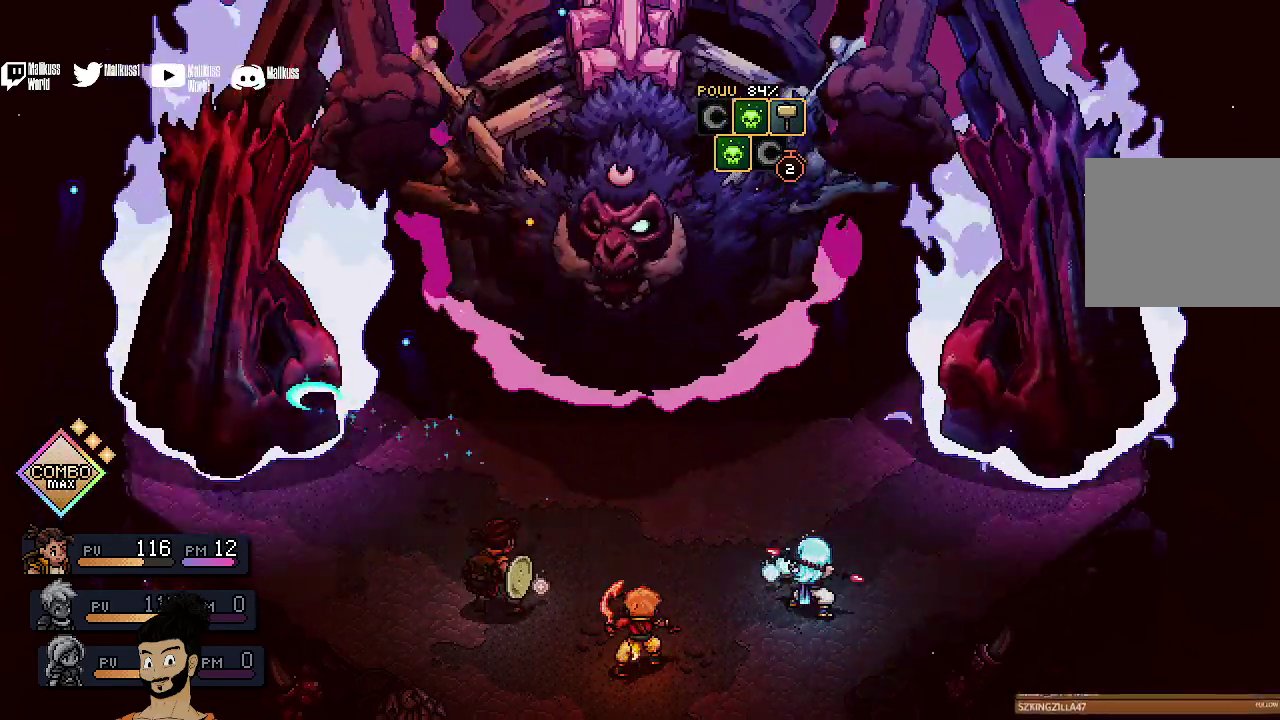
{"dt_ms": 500, "buttons": [], "left_stick": "center", "events": []}
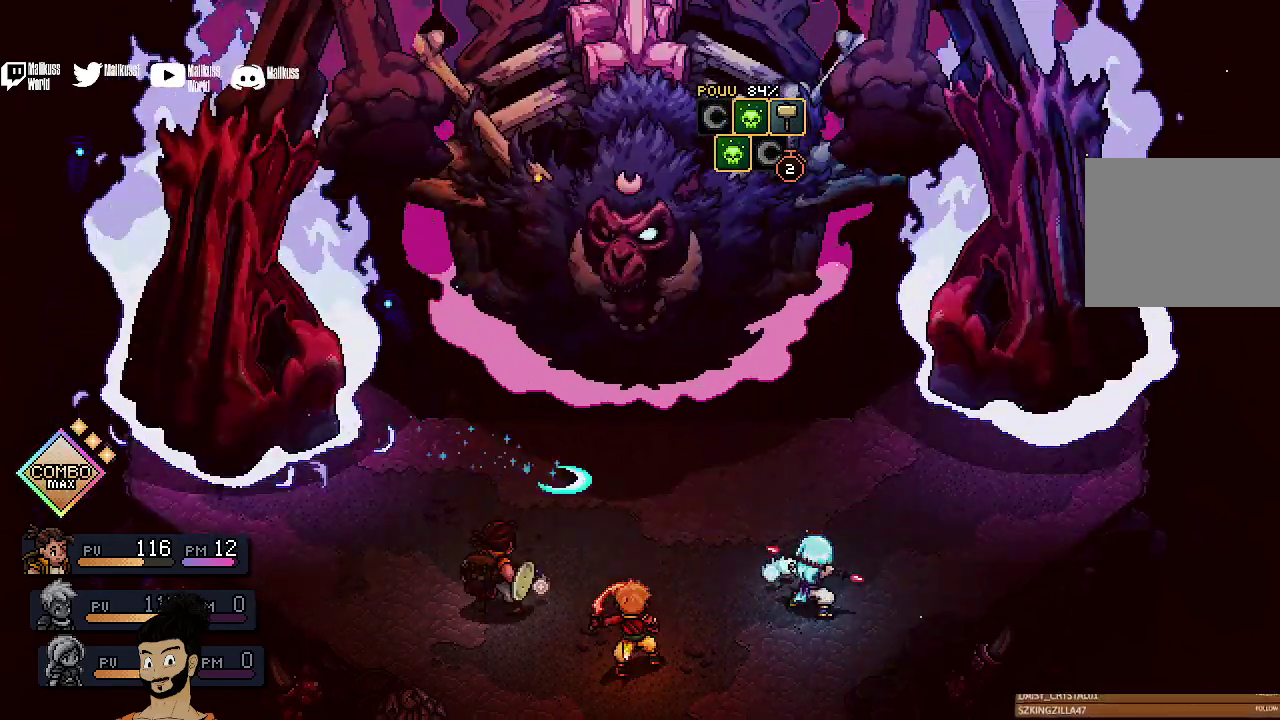
{"dt_ms": 600, "buttons": [], "left_stick": "center", "events": [[267, "A", "down"], [433, "A", "up"]]}